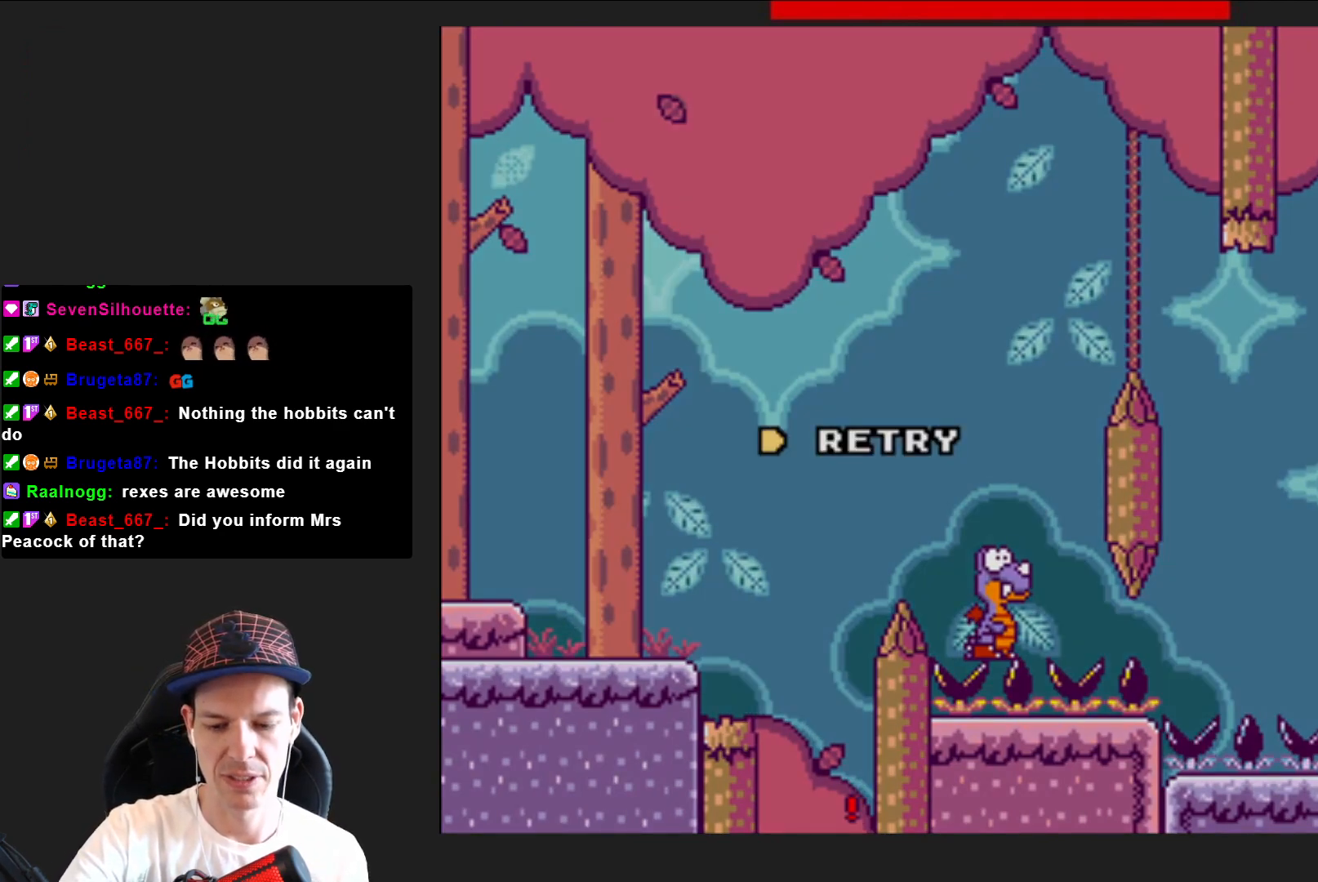
Gameplay with a controller (PlayStation layout); each line is a JSON object with the inputs held at the frame after it. "events" lists button and stick changes between this image and that frame as [ms after this image, input, new state], when the widget could be followed in between. Not read: L3 R3 left_stick.
{"buttons": [], "right_stick": "center", "events": []}
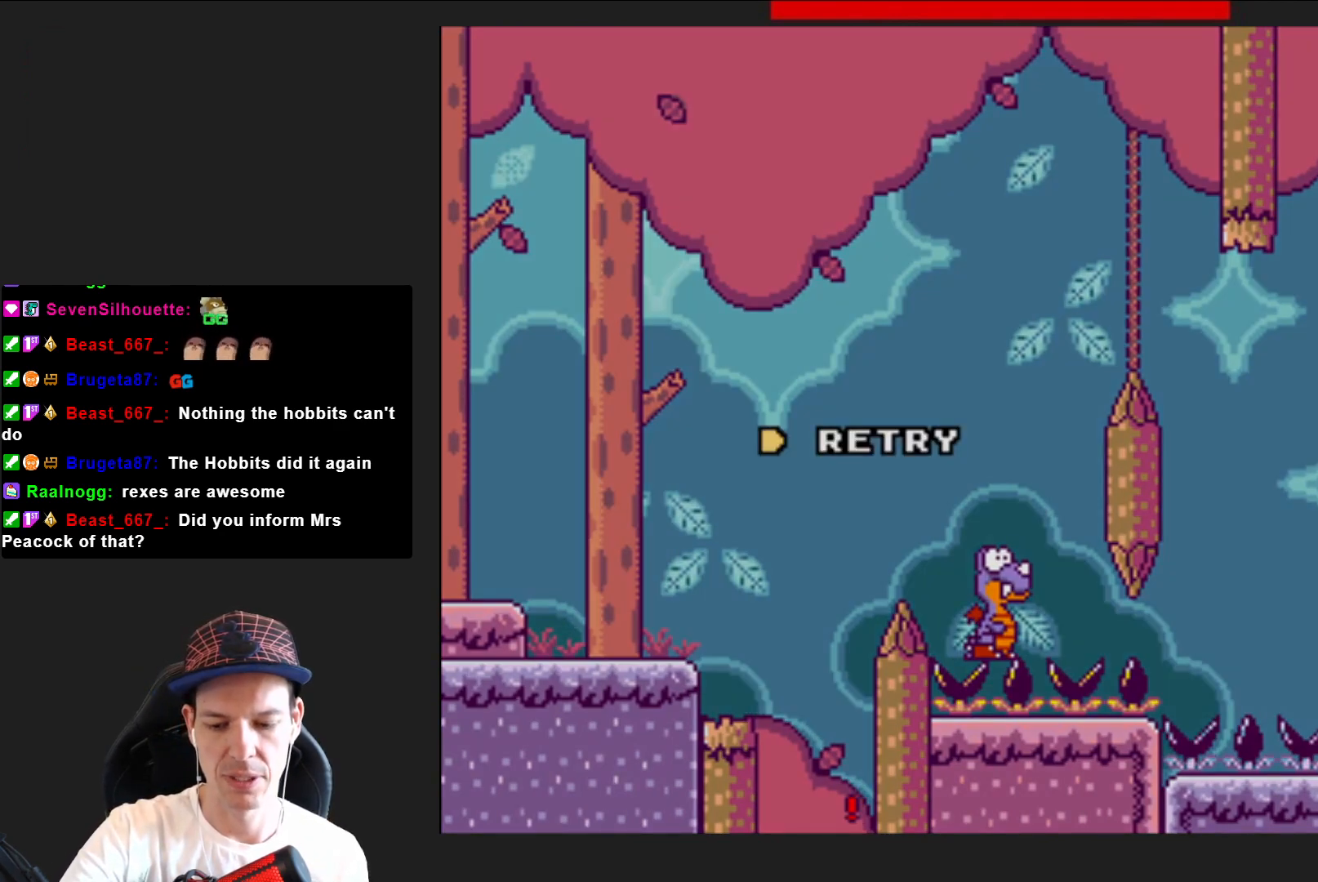
{"buttons": [], "right_stick": "center", "events": []}
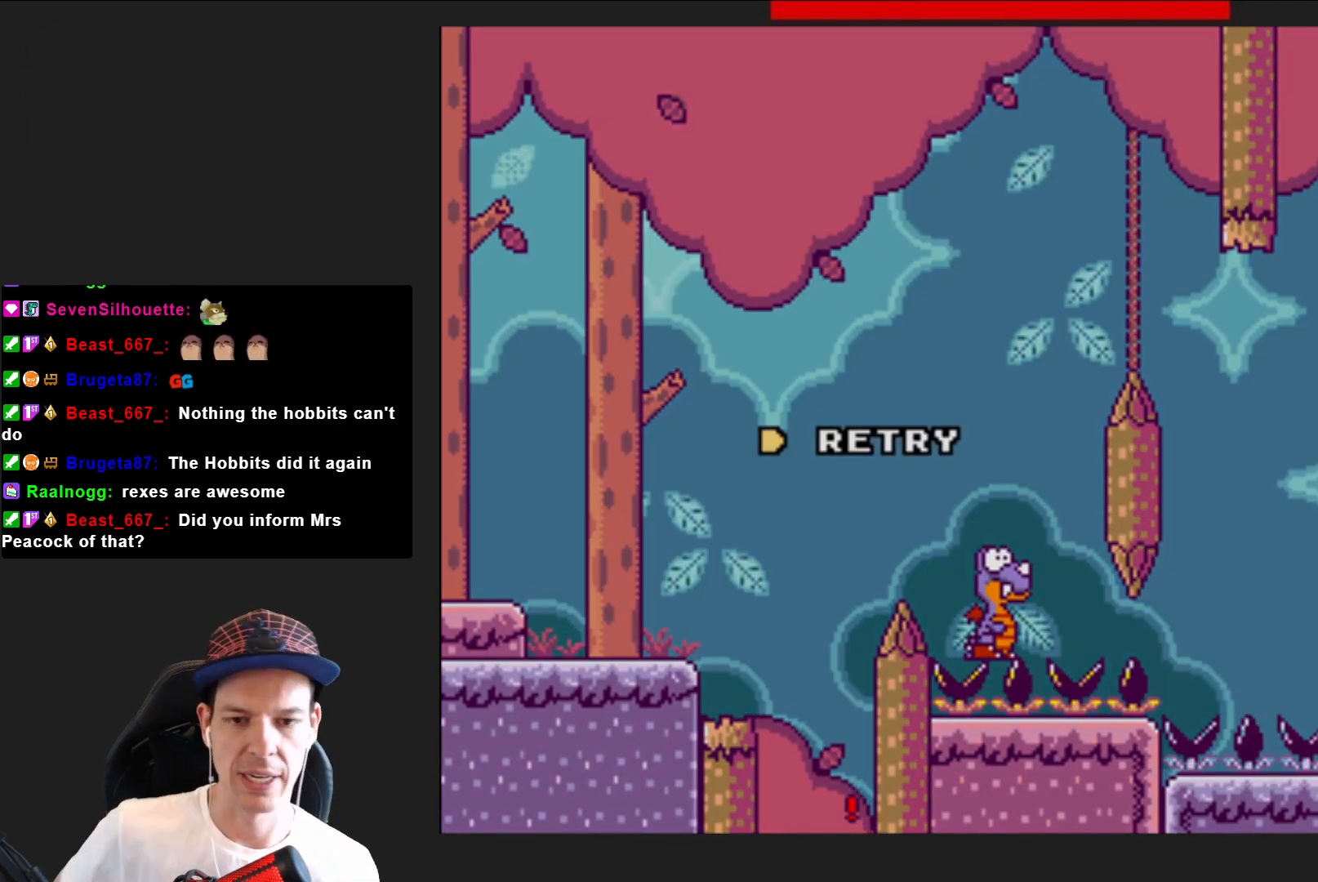
{"buttons": [], "right_stick": "center", "events": [[300, "CROSS", "down"], [434, "CROSS", "up"]]}
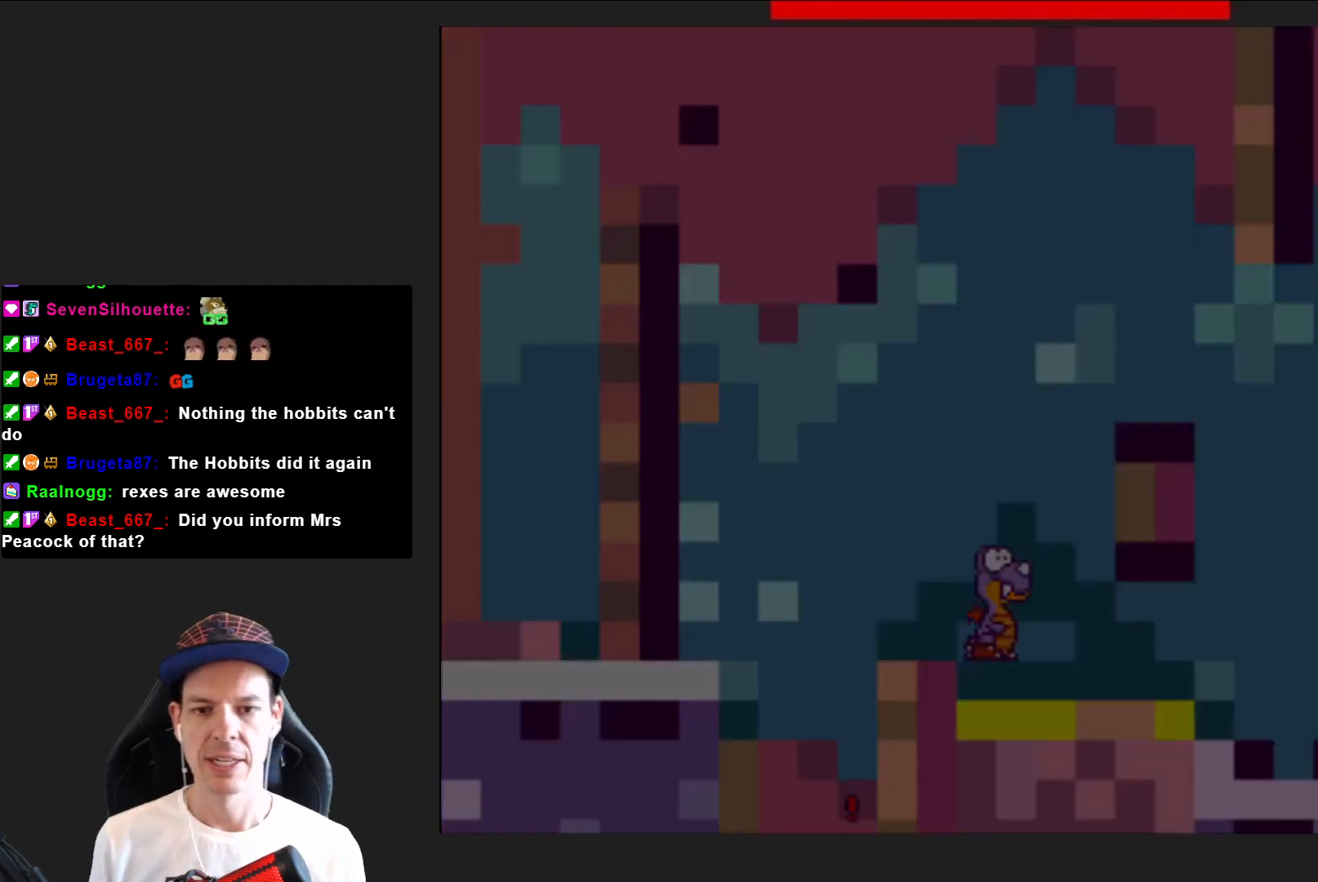
{"buttons": ["SQUARE"], "right_stick": "center", "events": [[201, "SQUARE", "down"], [234, "DPAD_RIGHT", "down"], [401, "DPAD_RIGHT", "up"]]}
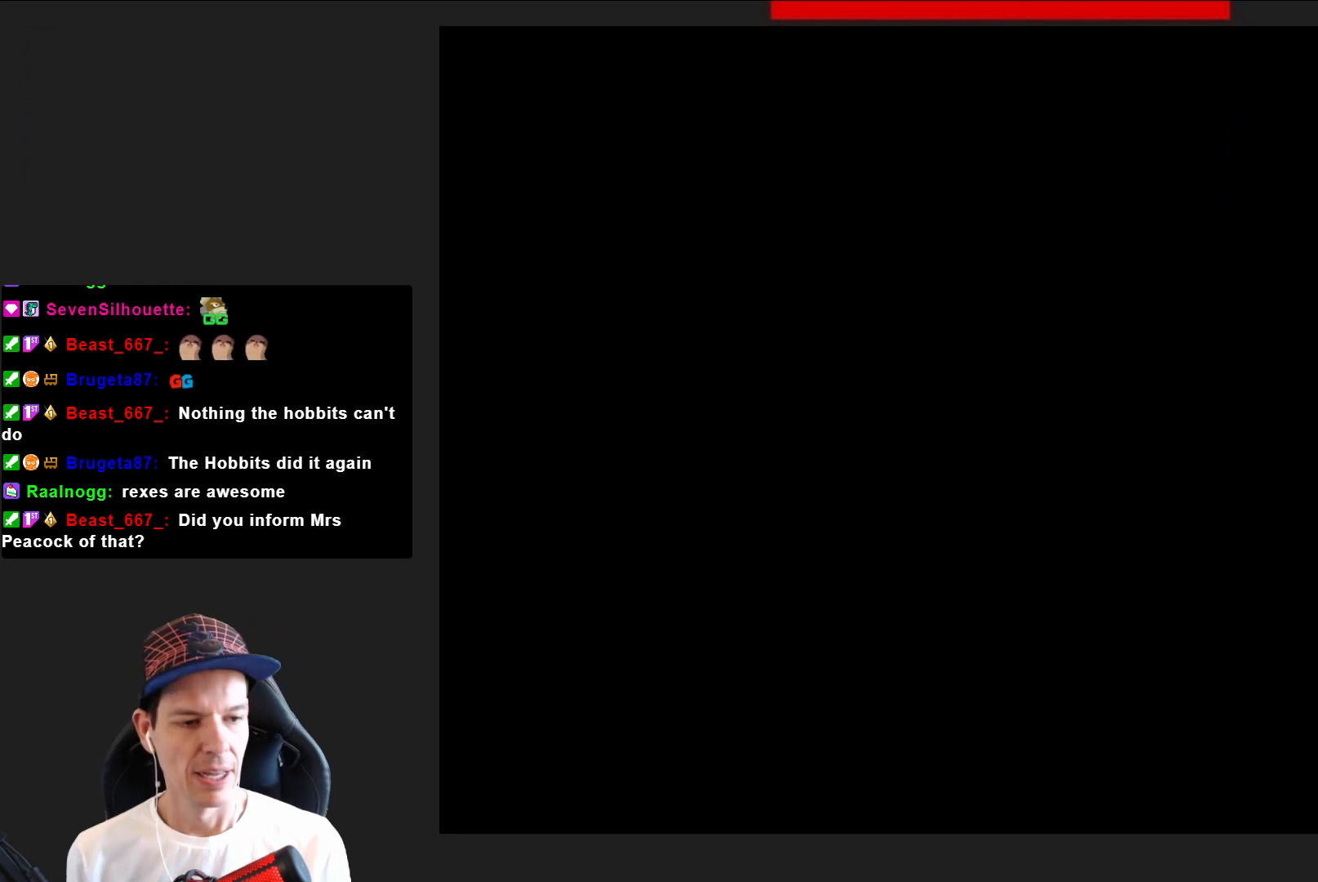
{"buttons": ["SQUARE"], "right_stick": "center", "events": []}
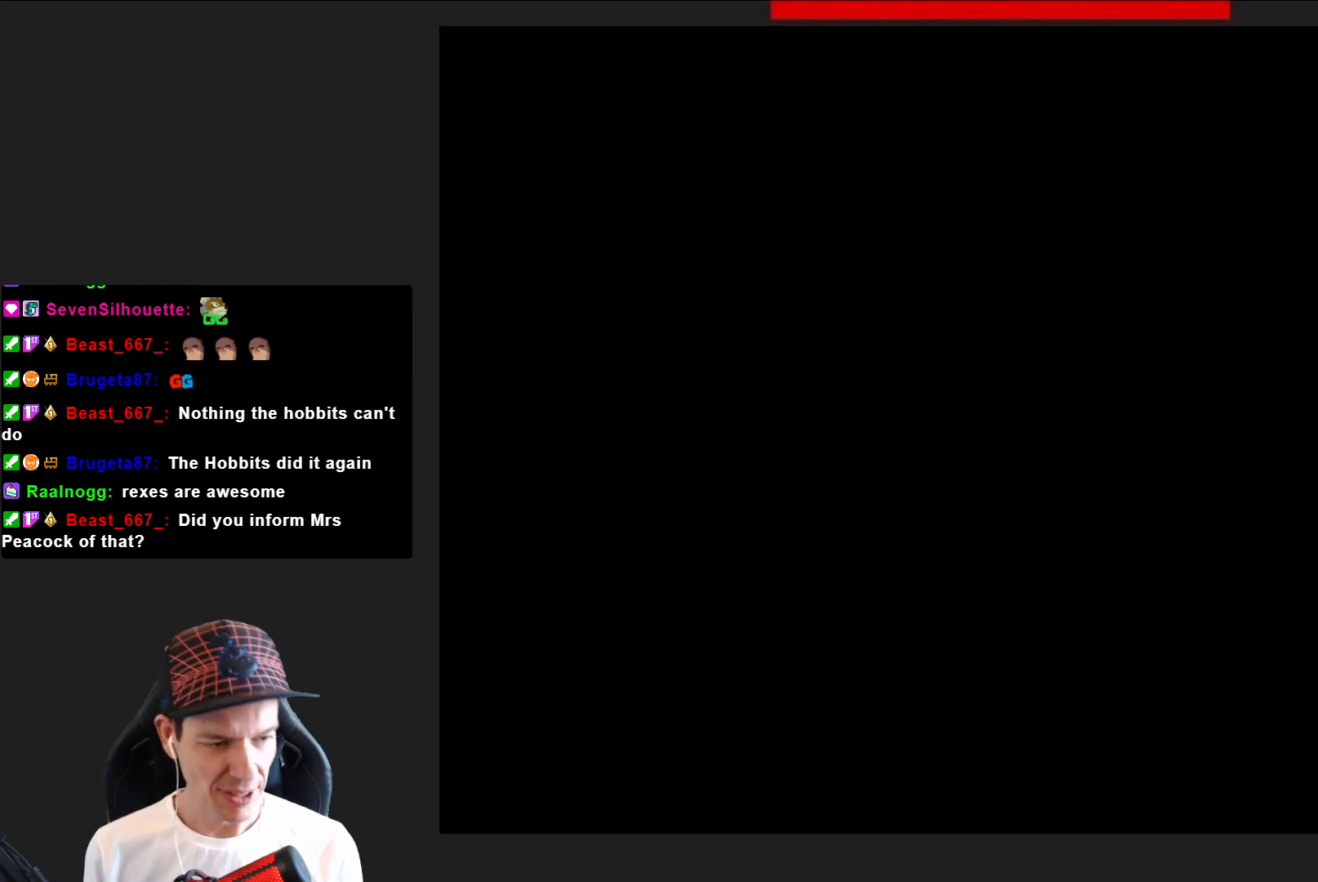
{"buttons": ["SQUARE", "DPAD_RIGHT"], "right_stick": "center", "events": [[467, "DPAD_RIGHT", "down"]]}
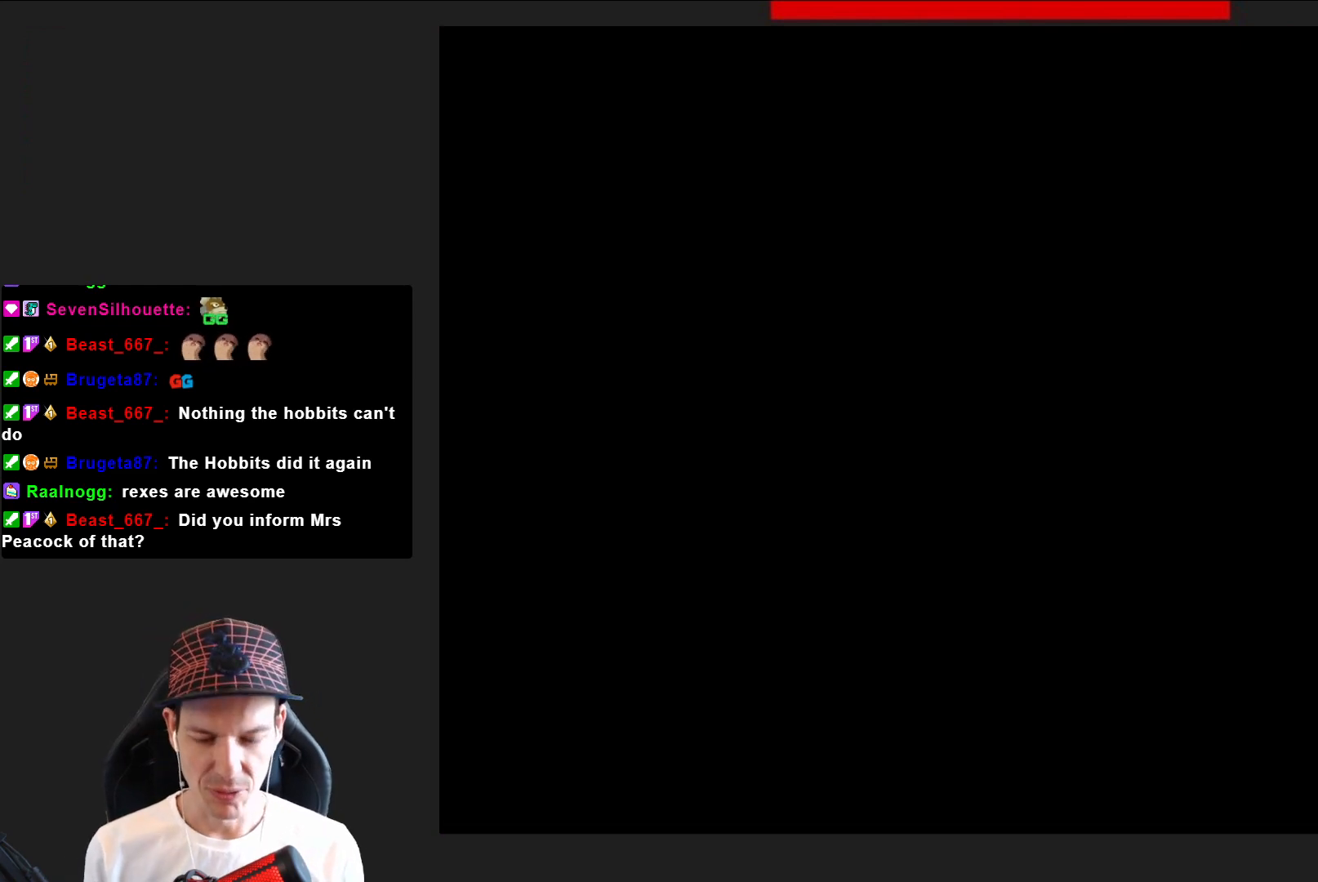
{"buttons": ["SQUARE", "DPAD_RIGHT"], "right_stick": "center", "events": []}
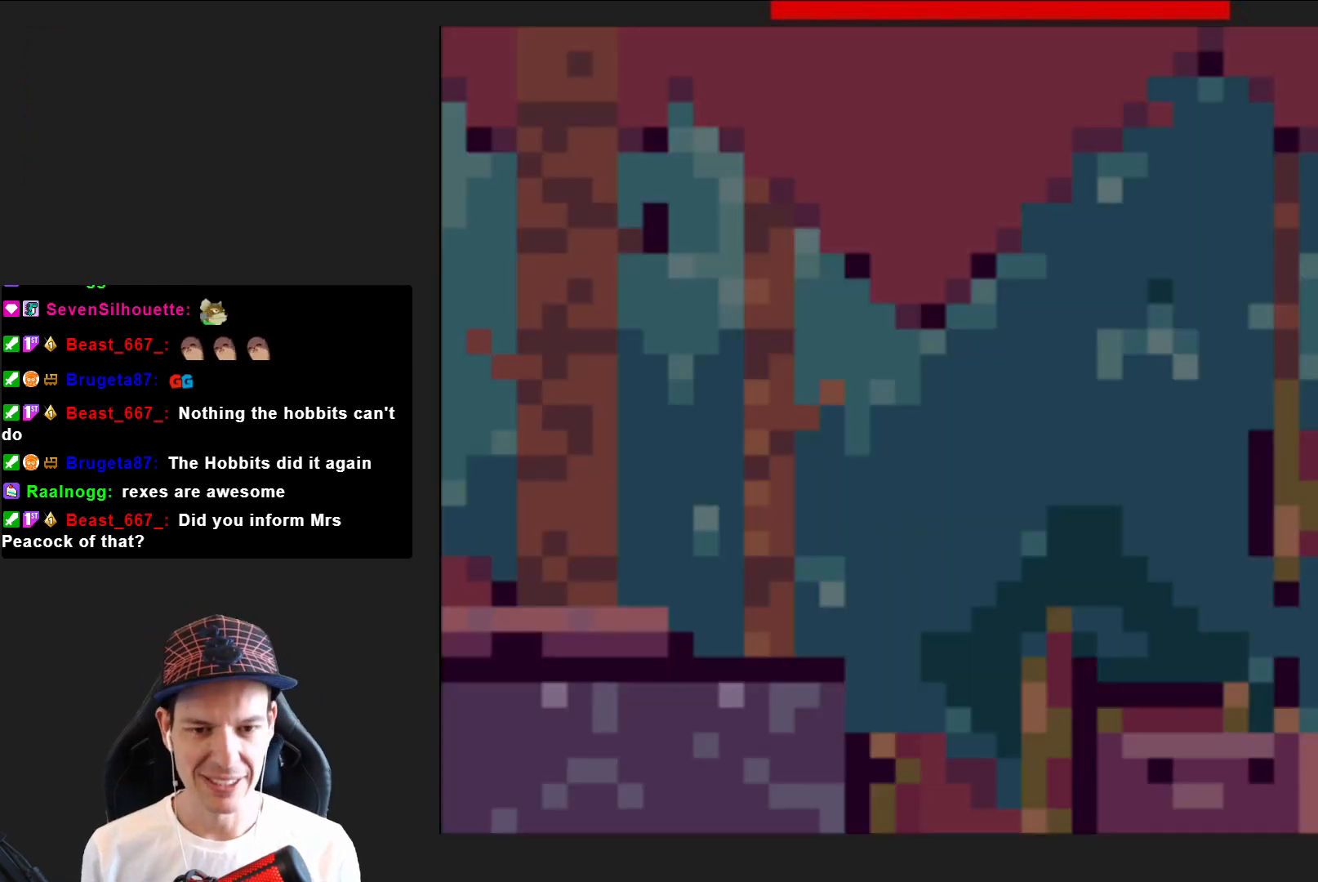
{"buttons": ["CROSS", "SQUARE", "DPAD_RIGHT"], "right_stick": "center", "events": [[467, "CROSS", "down"]]}
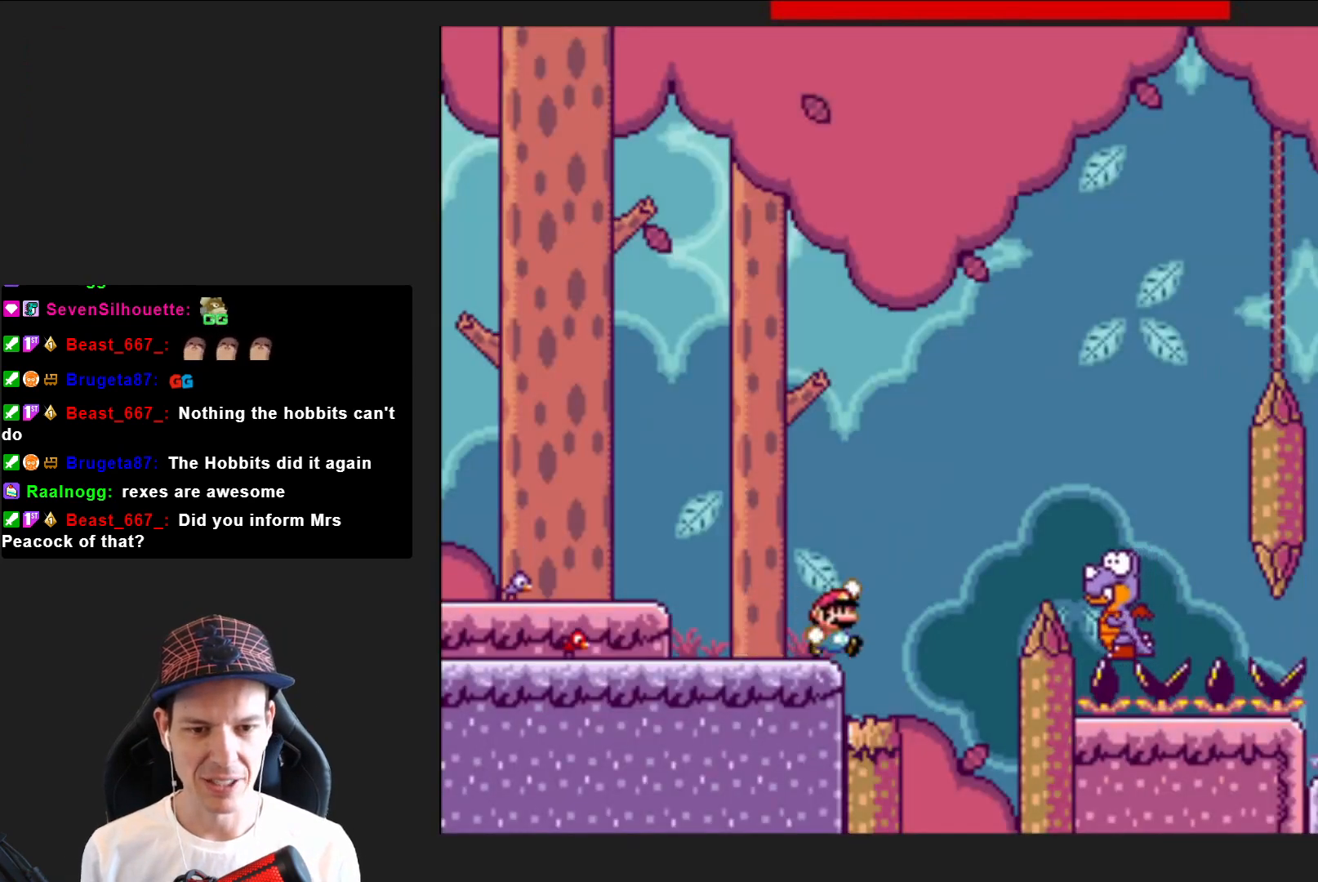
{"buttons": ["CROSS", "SQUARE"], "right_stick": "center", "events": [[300, "CROSS", "up"], [467, "CROSS", "down"], [467, "DPAD_RIGHT", "up"]]}
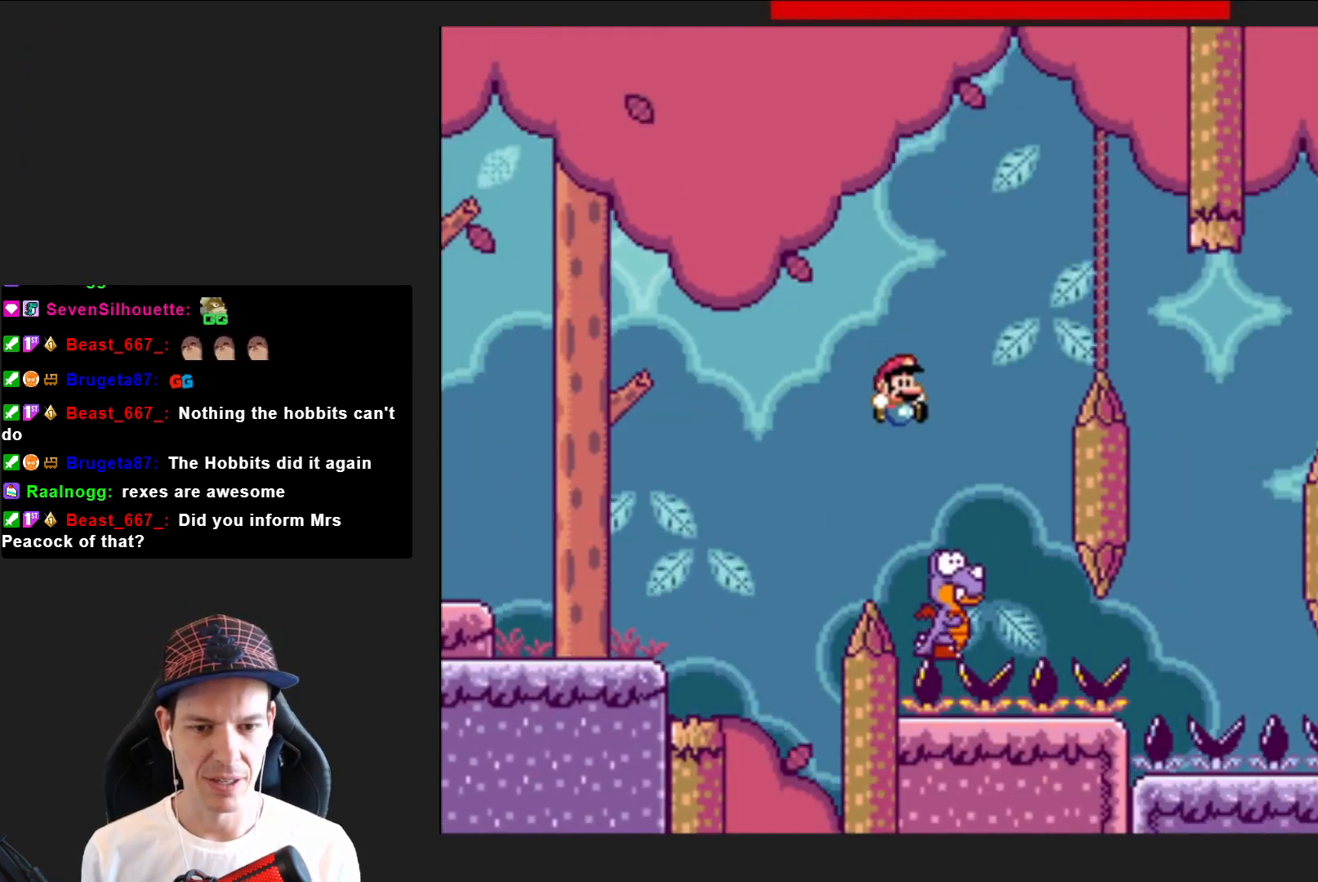
{"buttons": ["CROSS", "SQUARE", "DPAD_RIGHT"], "right_stick": "center", "events": [[67, "DPAD_LEFT", "down"], [167, "DPAD_LEFT", "up"], [267, "DPAD_RIGHT", "down"]]}
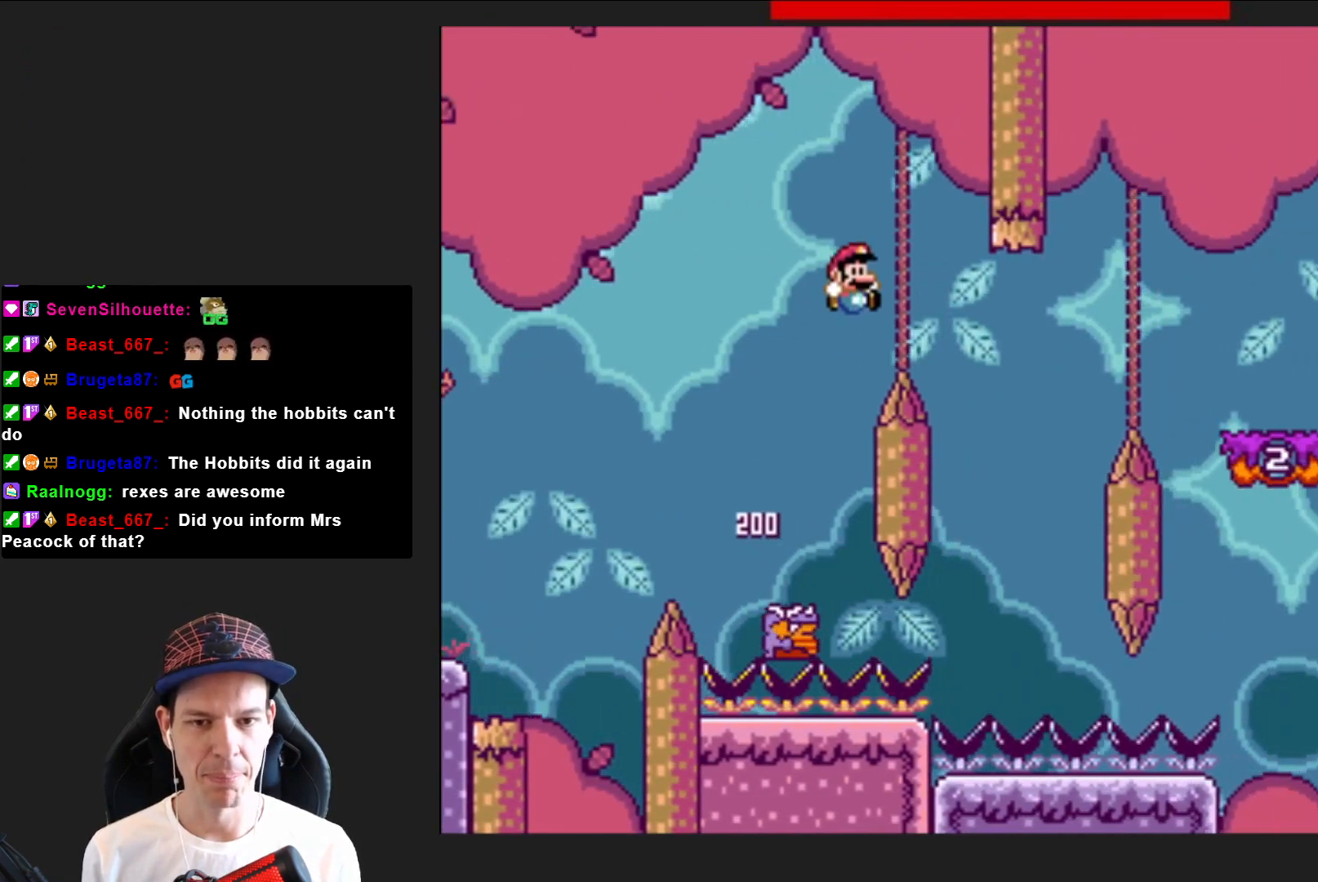
{"buttons": ["CROSS", "SQUARE", "DPAD_RIGHT"], "right_stick": "center", "events": [[133, "DPAD_RIGHT", "up"], [233, "DPAD_LEFT", "down"], [334, "DPAD_LEFT", "up"], [434, "DPAD_RIGHT", "down"]]}
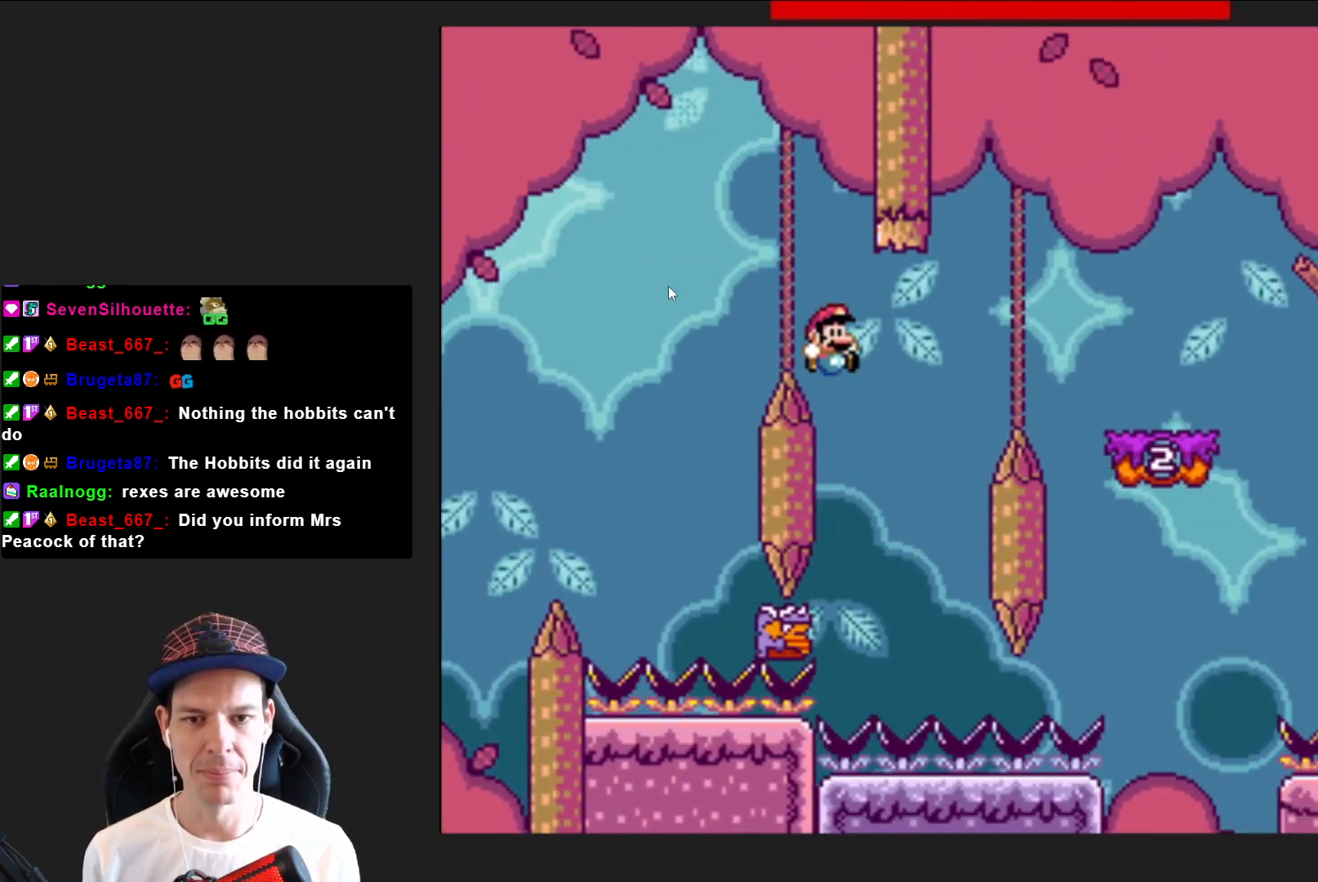
{"buttons": [], "right_stick": "center", "events": [[100, "DPAD_RIGHT", "up"], [434, "CROSS", "up"], [434, "SQUARE", "up"]]}
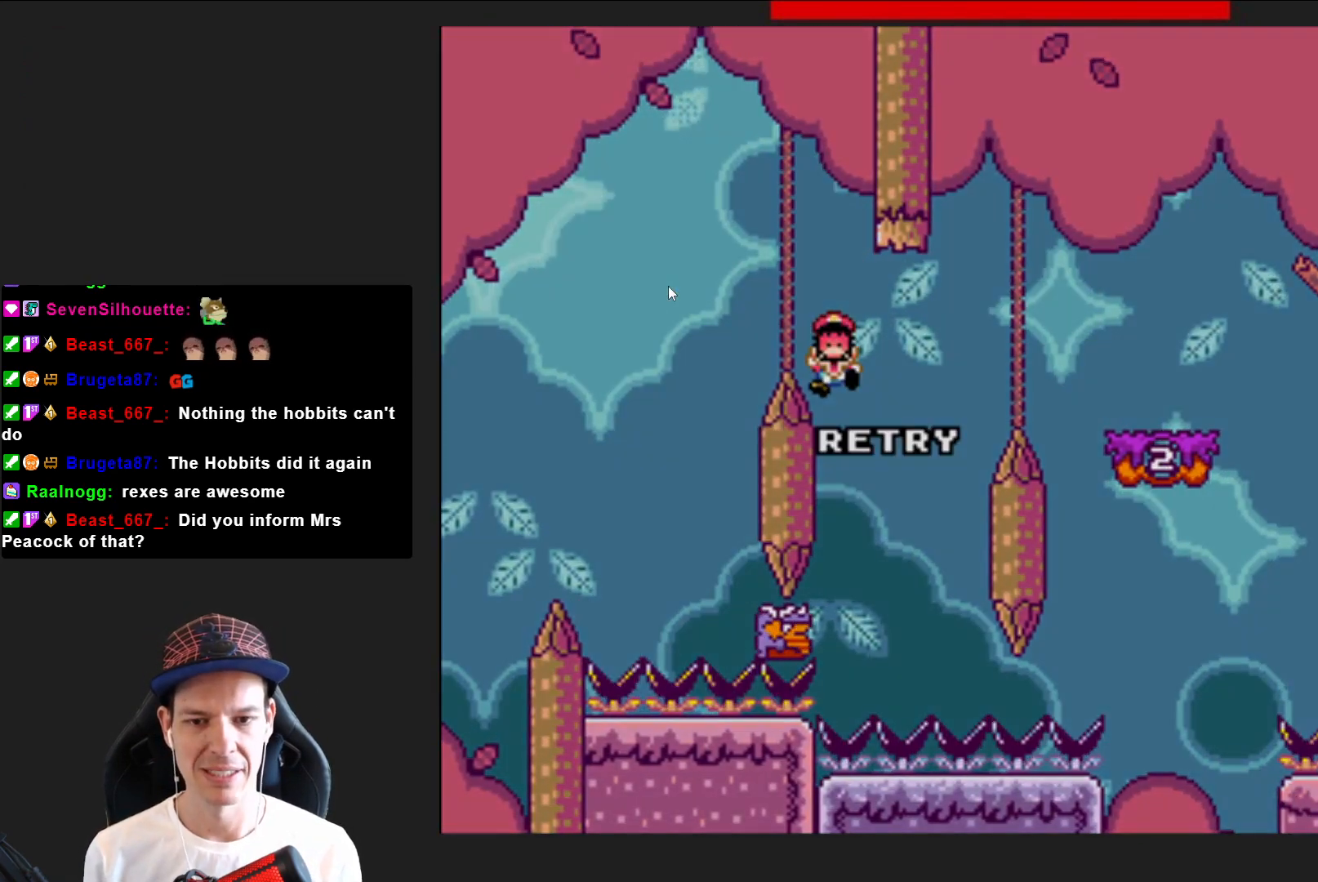
{"buttons": ["SQUARE"], "right_stick": "center", "events": [[67, "CROSS", "down"], [167, "CROSS", "up"], [267, "CROSS", "down"], [367, "CROSS", "up"], [500, "SQUARE", "down"]]}
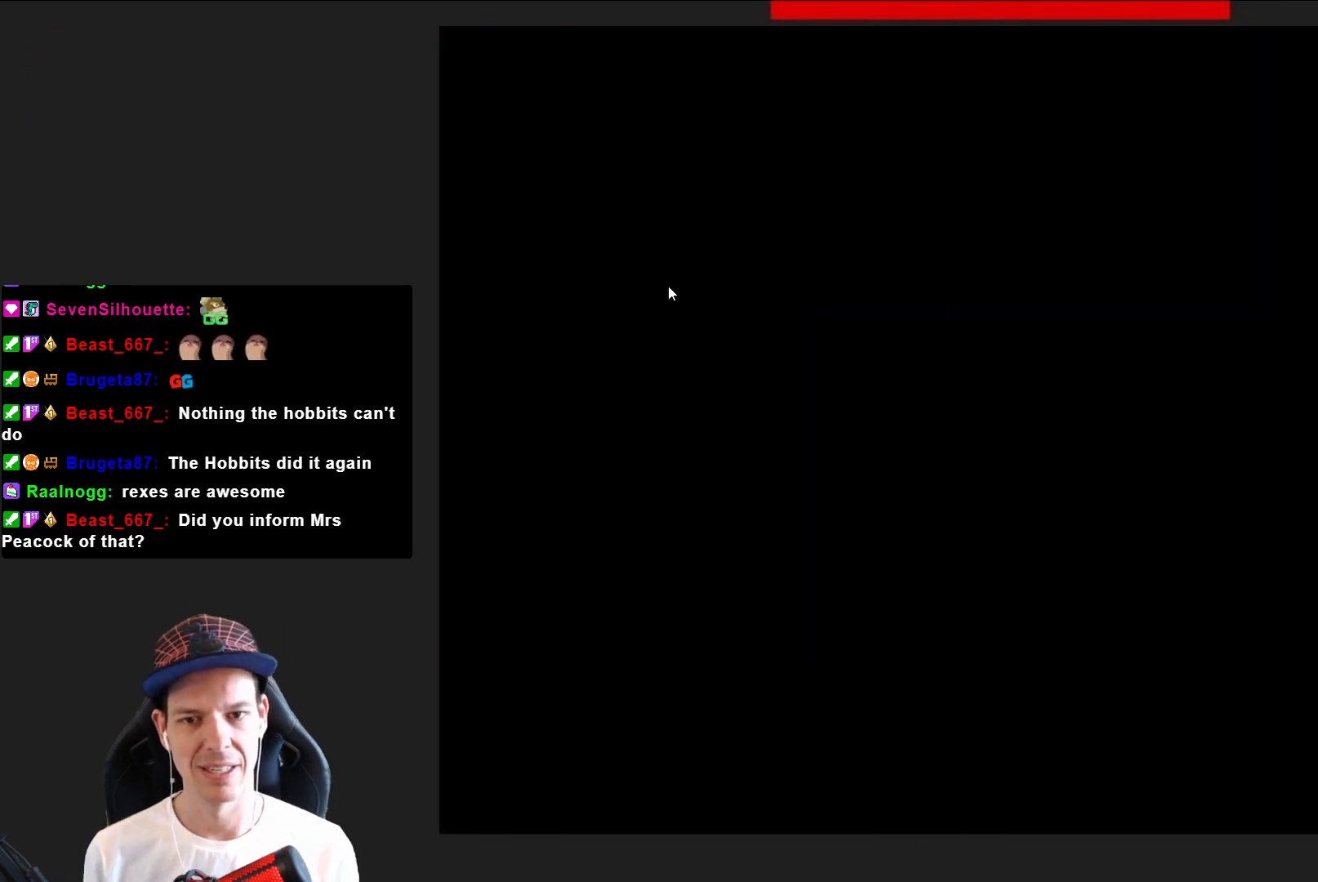
{"buttons": ["SQUARE"], "right_stick": "center", "events": []}
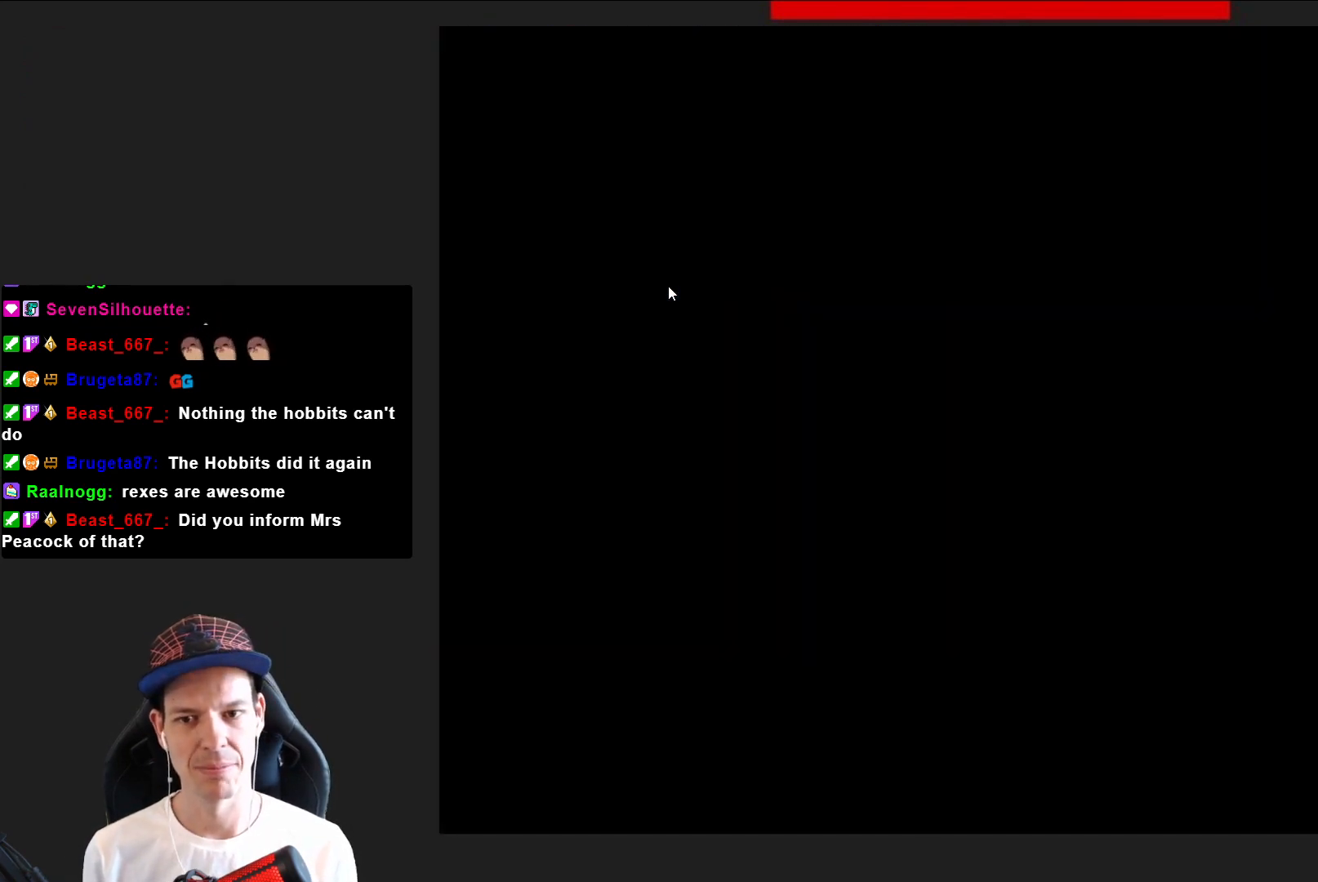
{"buttons": [], "right_stick": "center", "events": [[334, "SQUARE", "up"]]}
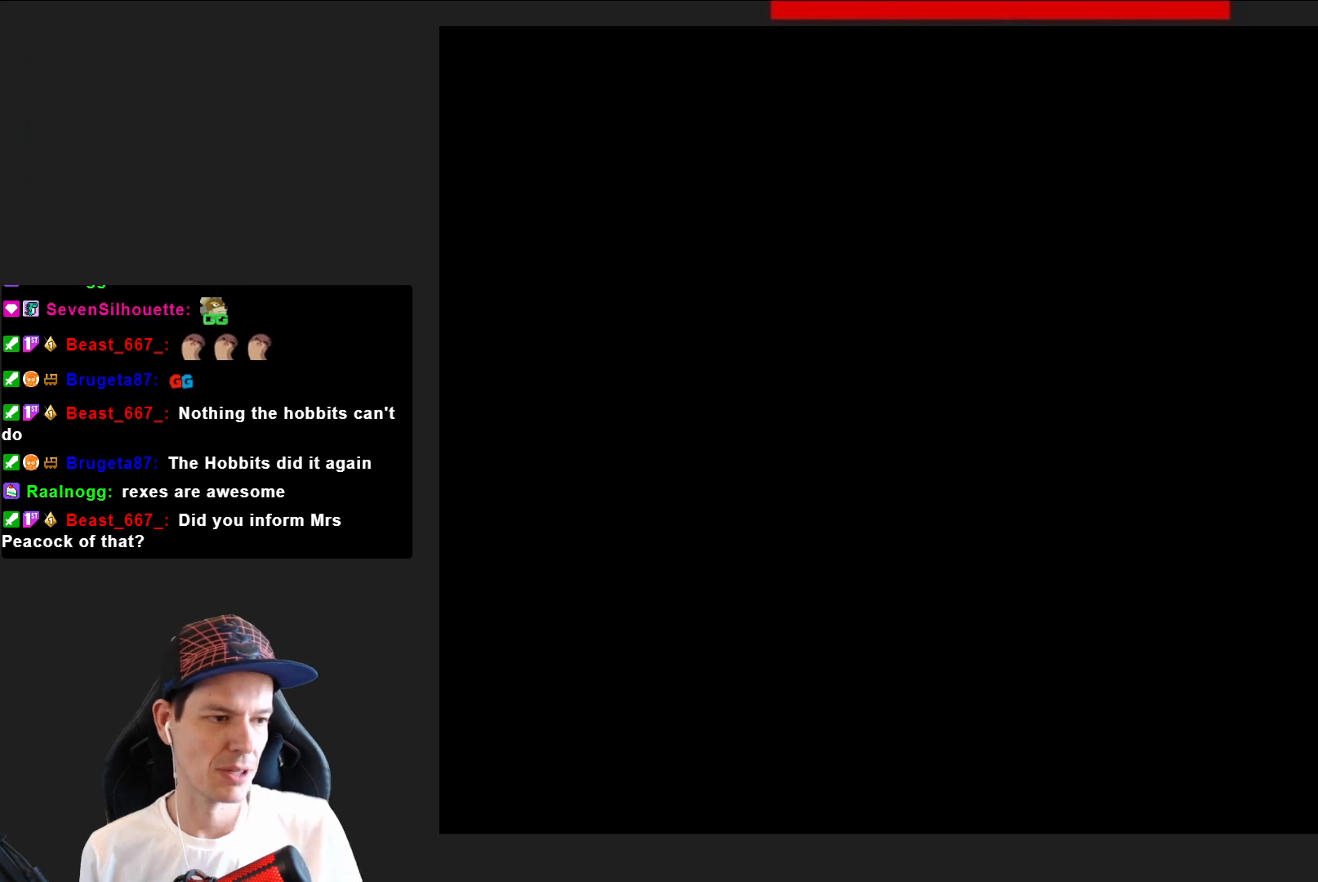
{"buttons": [], "right_stick": "center", "events": []}
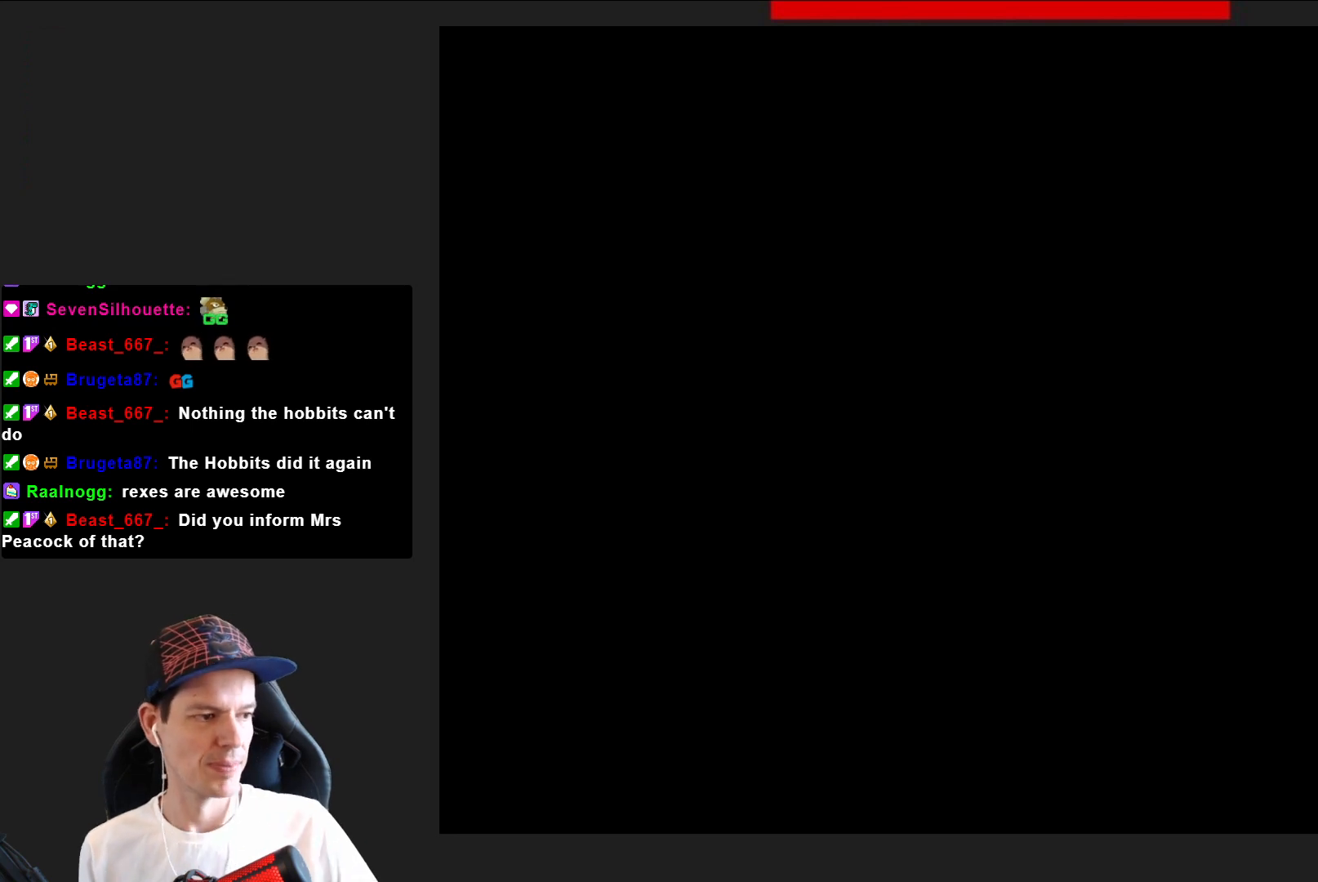
{"buttons": [], "right_stick": "center", "events": []}
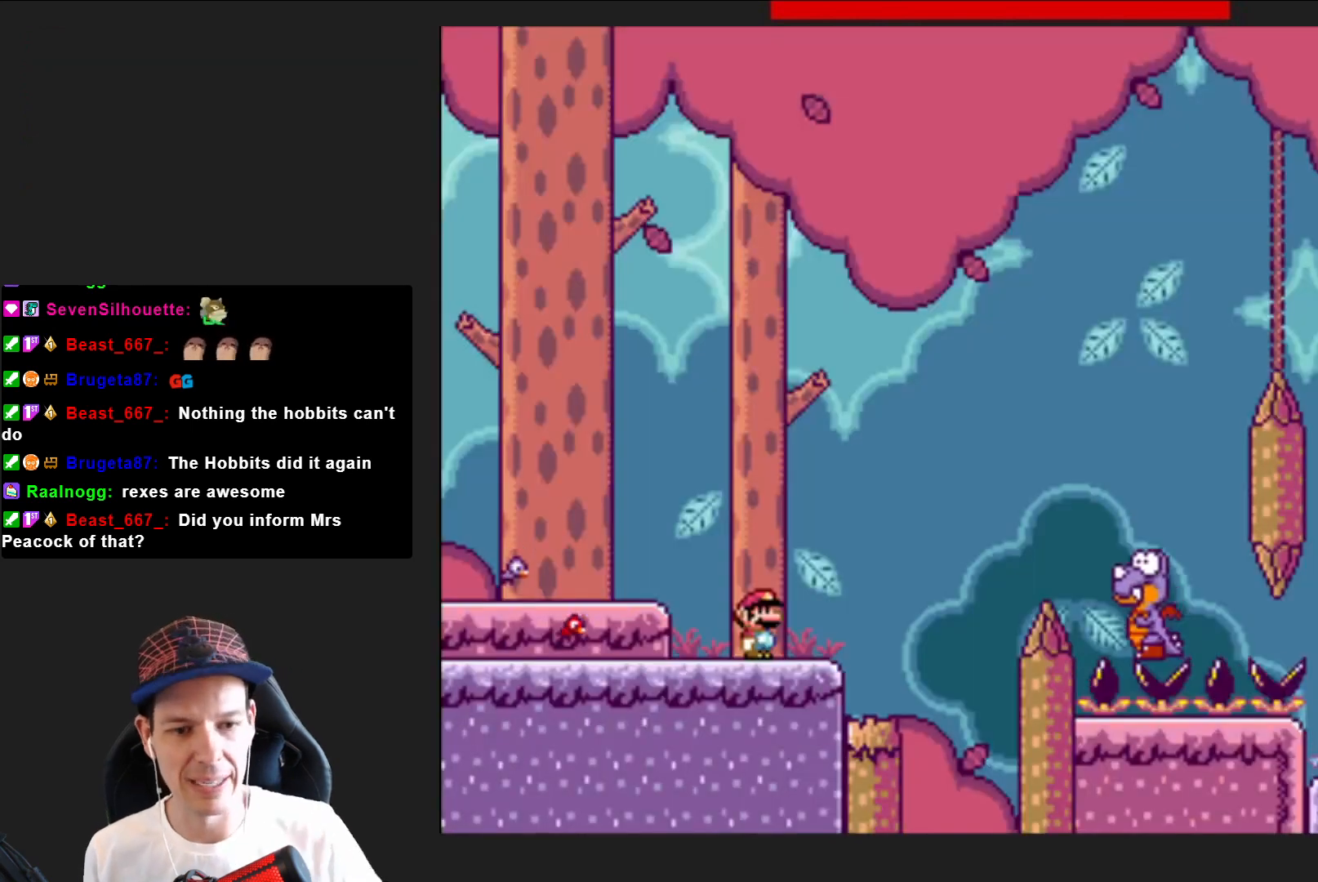
{"buttons": ["SQUARE", "DPAD_RIGHT"], "right_stick": "center", "events": [[267, "DPAD_RIGHT", "down"], [334, "SQUARE", "down"]]}
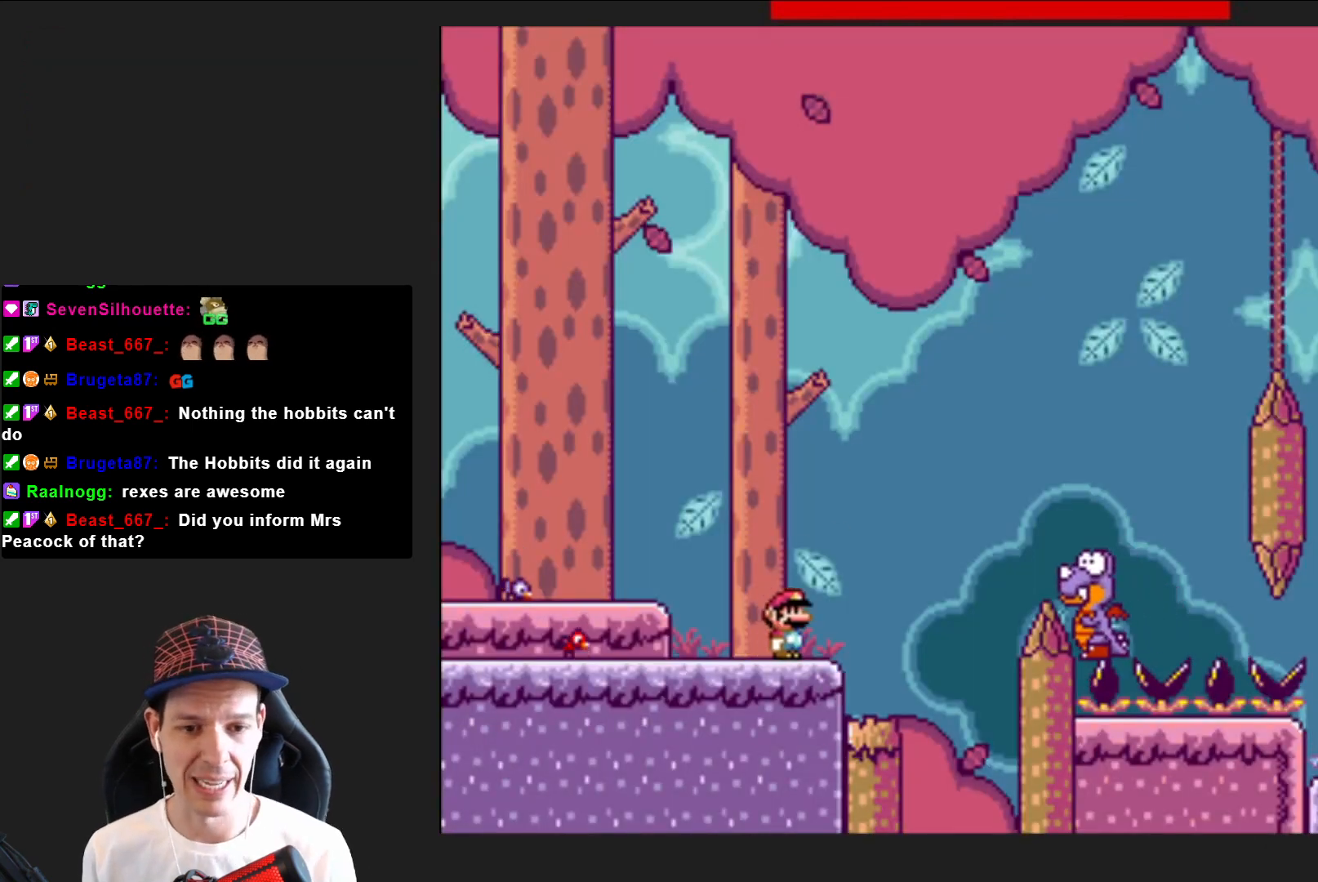
{"buttons": ["SQUARE", "DPAD_RIGHT"], "right_stick": "center", "events": [[33, "CROSS", "down"], [467, "CROSS", "up"]]}
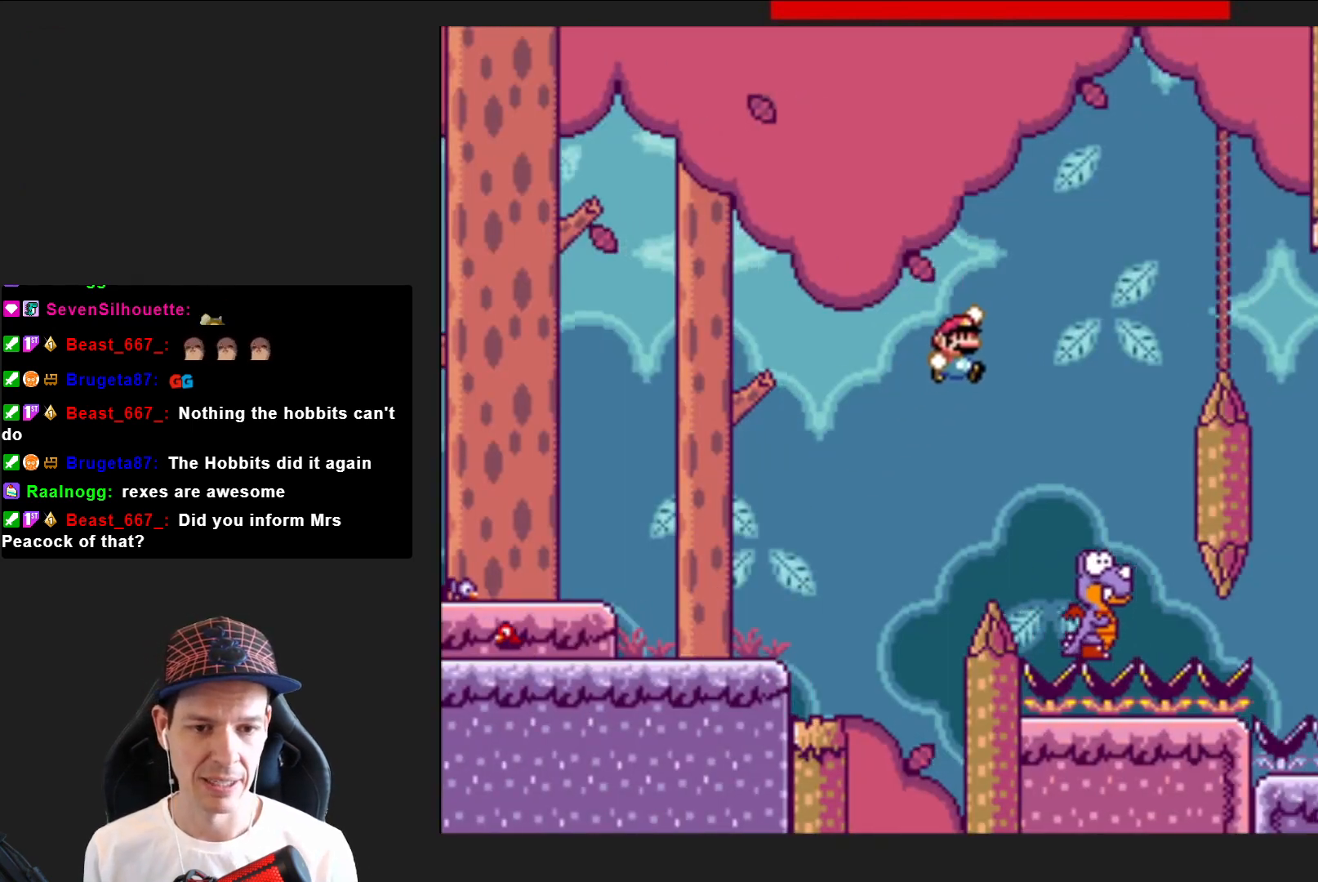
{"buttons": ["CROSS", "SQUARE", "DPAD_RIGHT"], "right_stick": "center", "events": [[100, "DPAD_RIGHT", "up"], [167, "CROSS", "down"], [267, "DPAD_LEFT", "down"], [401, "DPAD_LEFT", "up"], [501, "DPAD_RIGHT", "down"]]}
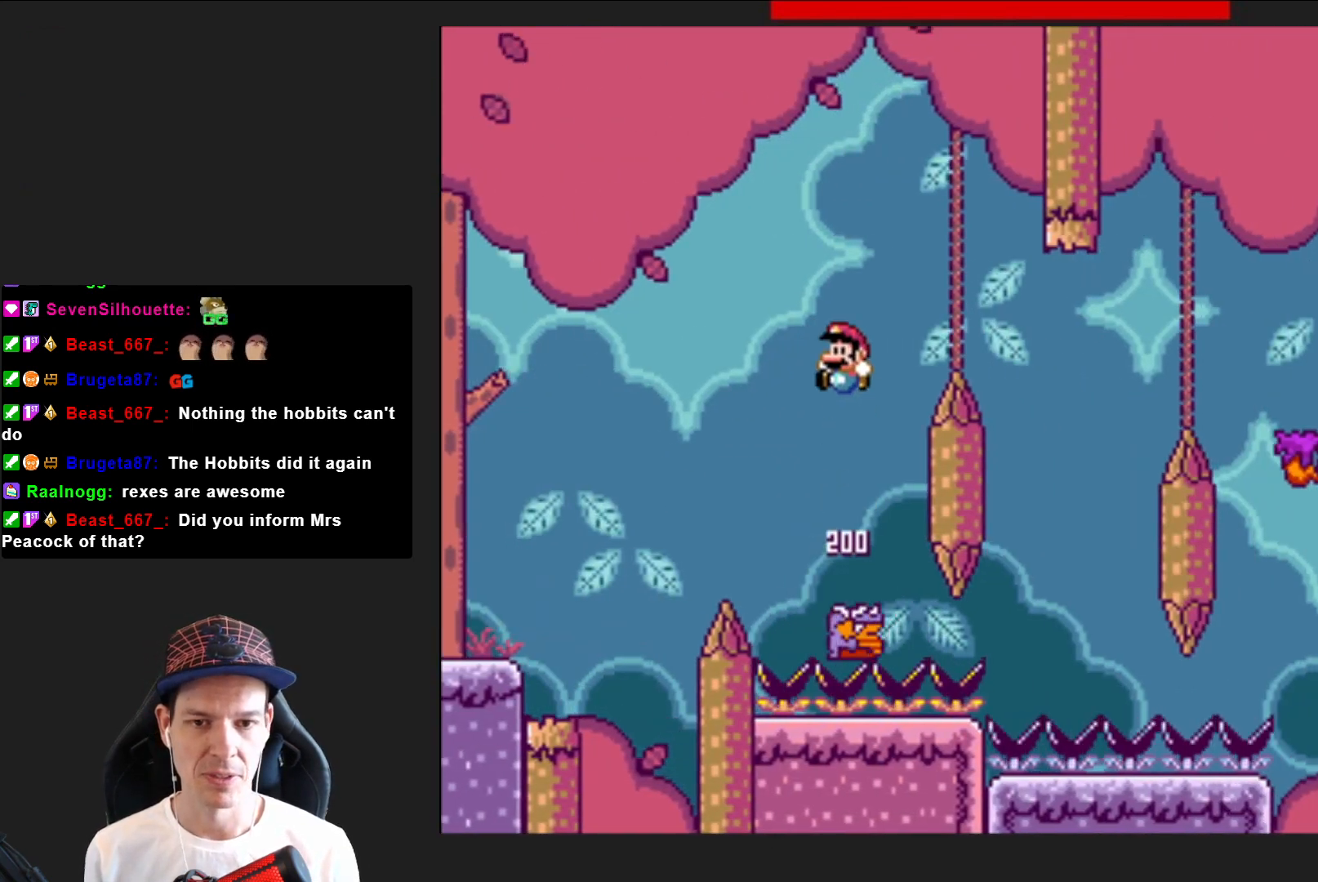
{"buttons": ["CROSS", "SQUARE", "DPAD_RIGHT"], "right_stick": "center", "events": [[200, "CROSS", "up"], [300, "CROSS", "down"]]}
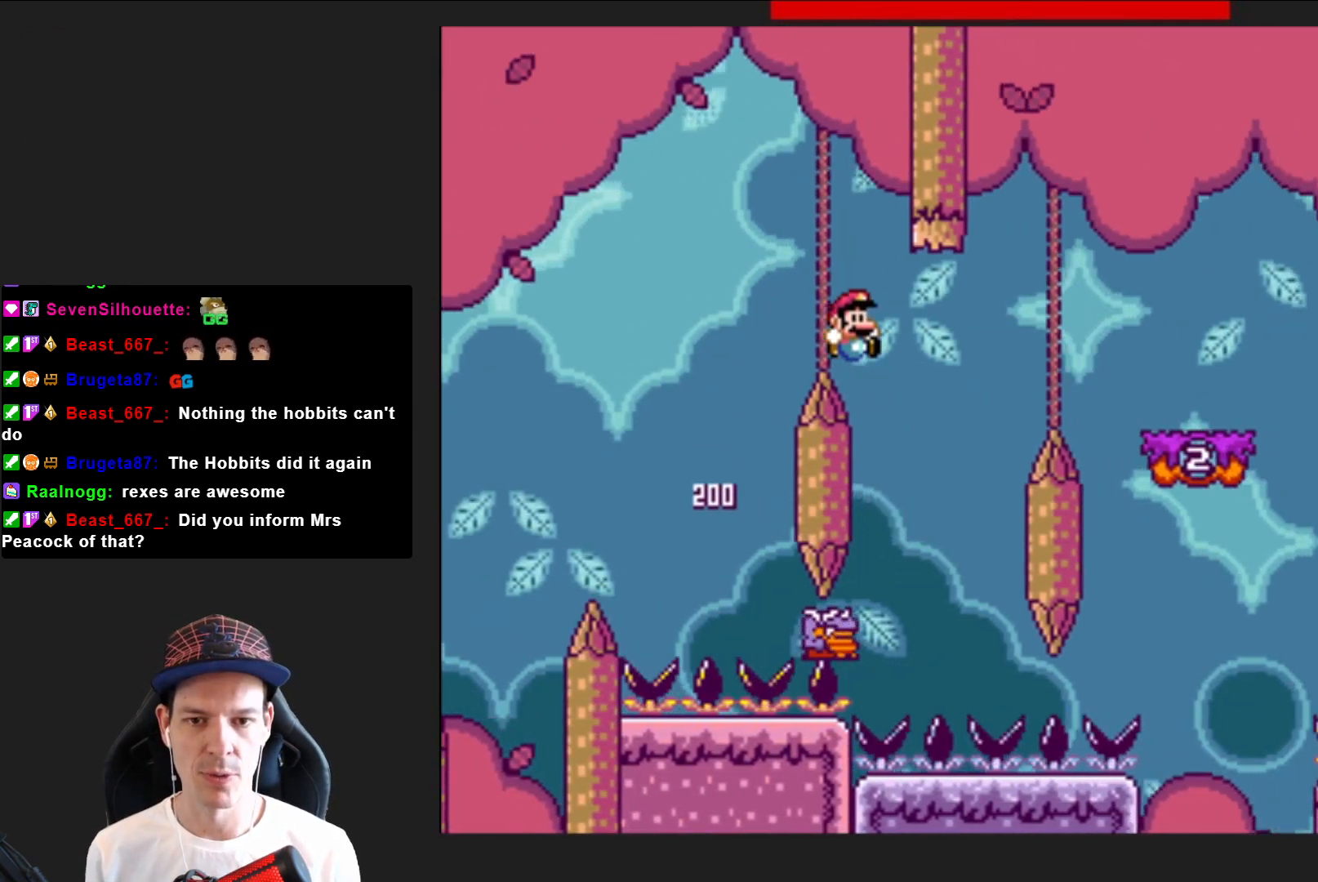
{"buttons": ["CROSS"], "right_stick": "center", "events": [[34, "DPAD_RIGHT", "up"], [100, "DPAD_LEFT", "down"], [267, "DPAD_LEFT", "up"], [367, "CROSS", "up"], [401, "SQUARE", "up"], [501, "CROSS", "down"]]}
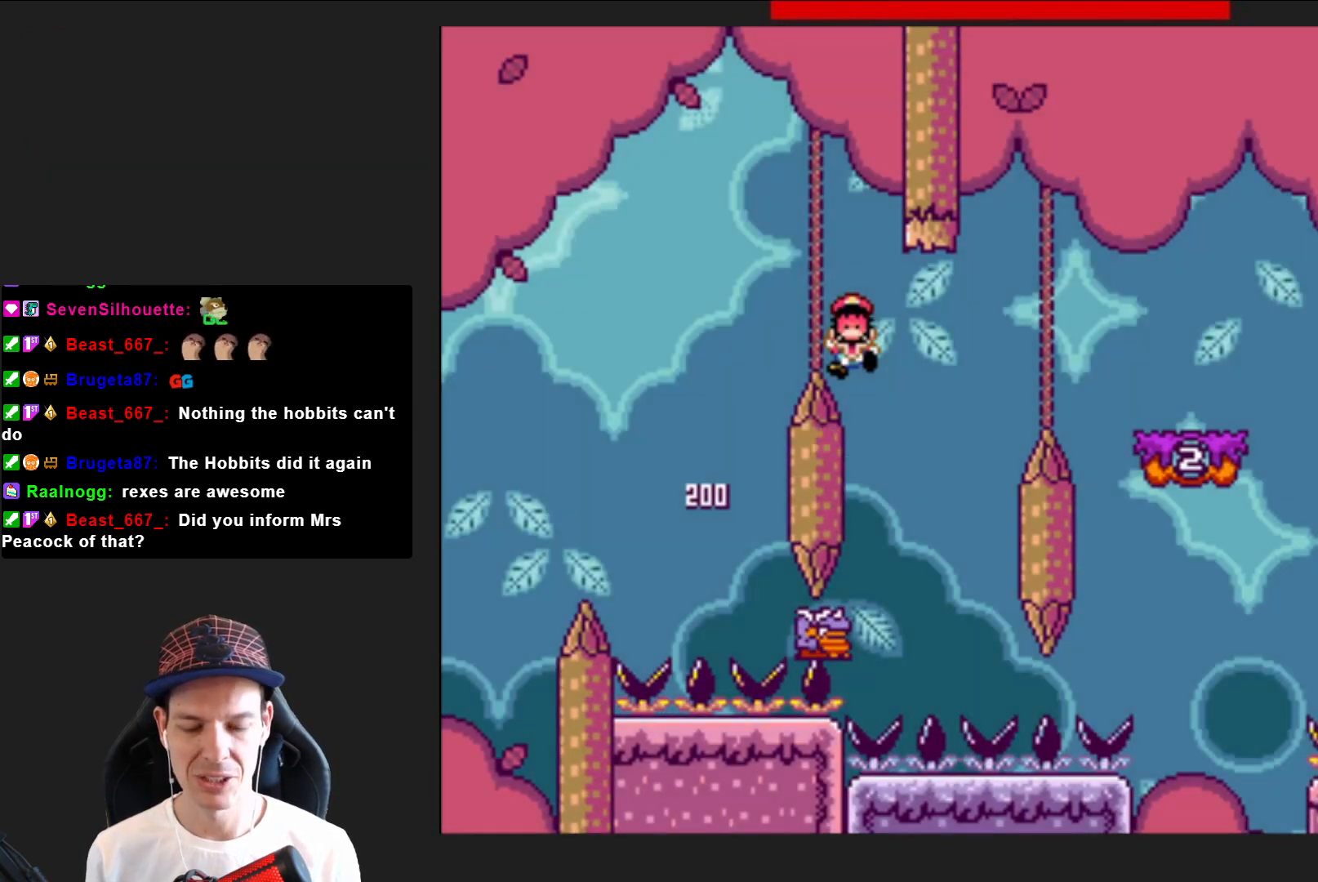
{"buttons": ["SQUARE"], "right_stick": "center", "events": [[100, "CROSS", "up"], [167, "CROSS", "down"], [300, "CROSS", "up"], [434, "SQUARE", "down"]]}
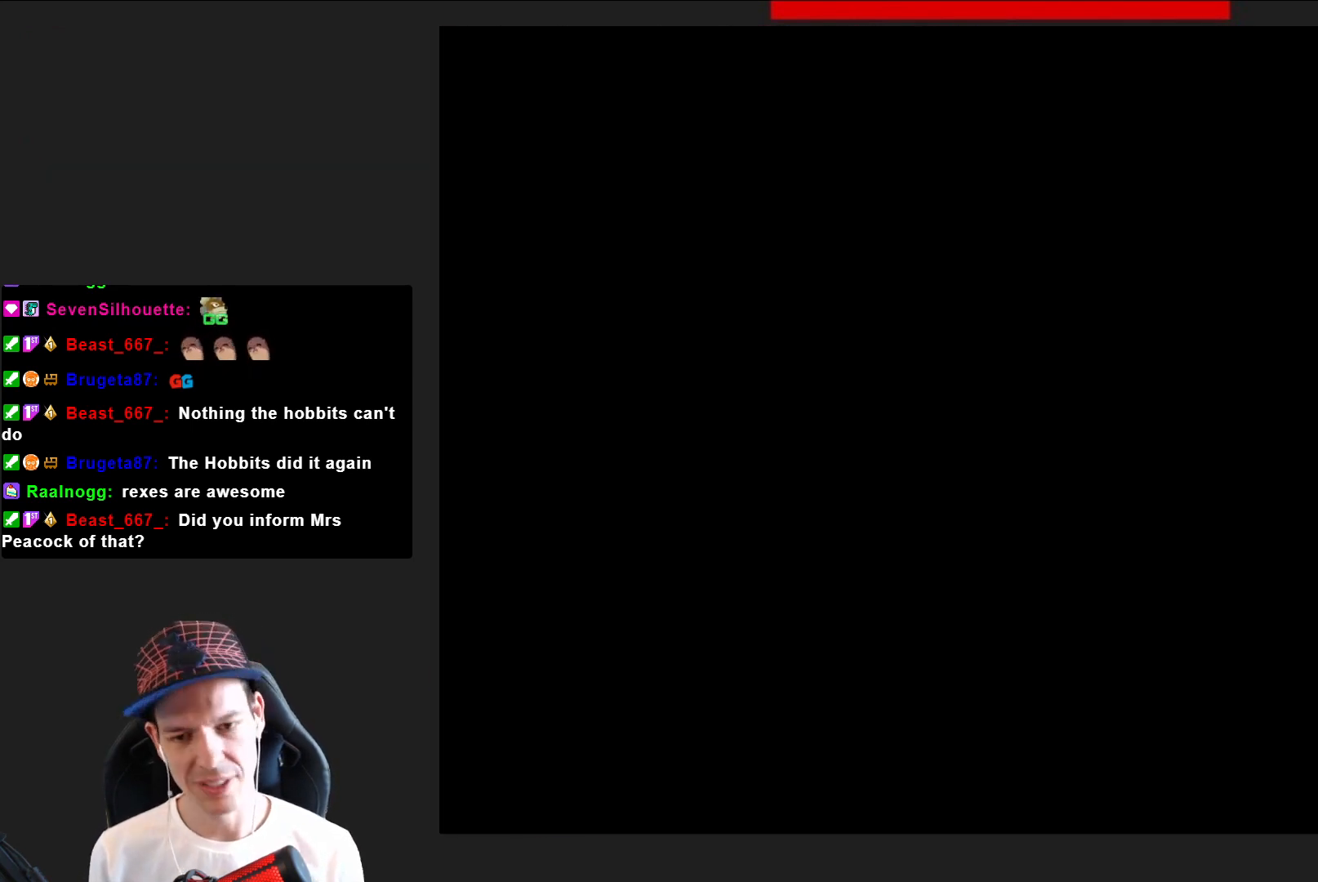
{"buttons": ["SQUARE"], "right_stick": "center", "events": []}
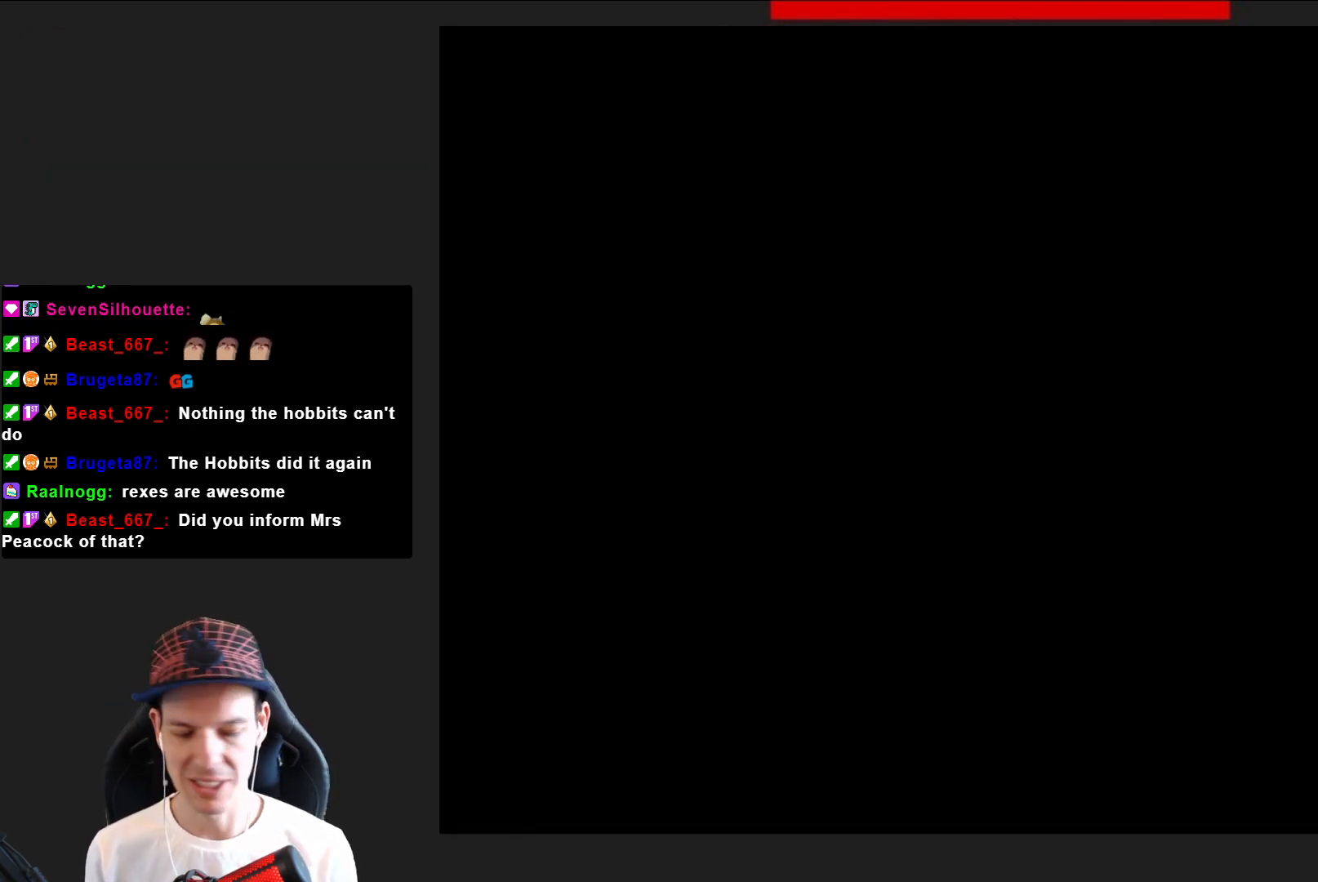
{"buttons": ["SQUARE"], "right_stick": "center", "events": []}
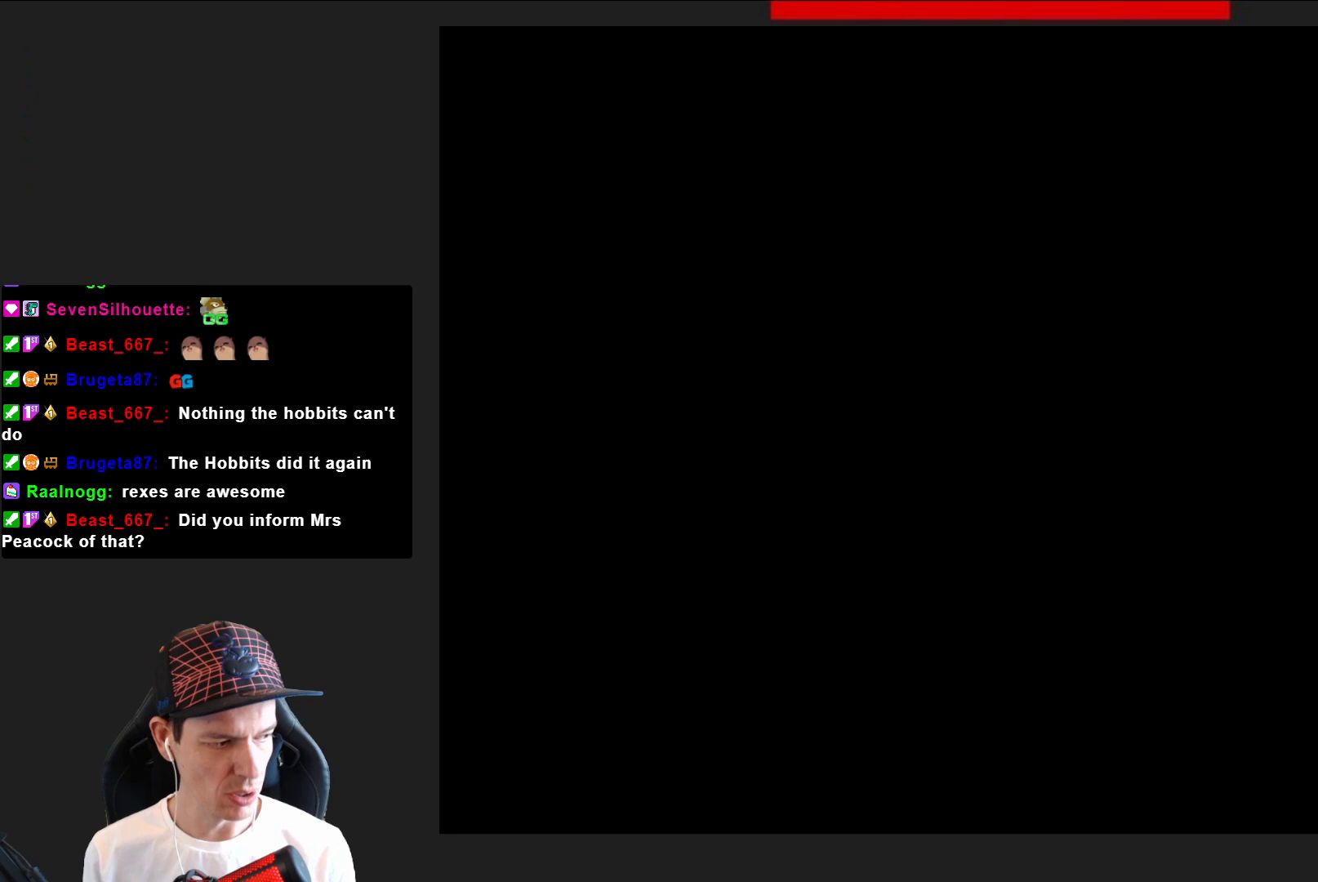
{"buttons": ["SQUARE", "DPAD_RIGHT"], "right_stick": "center", "events": [[434, "DPAD_RIGHT", "down"]]}
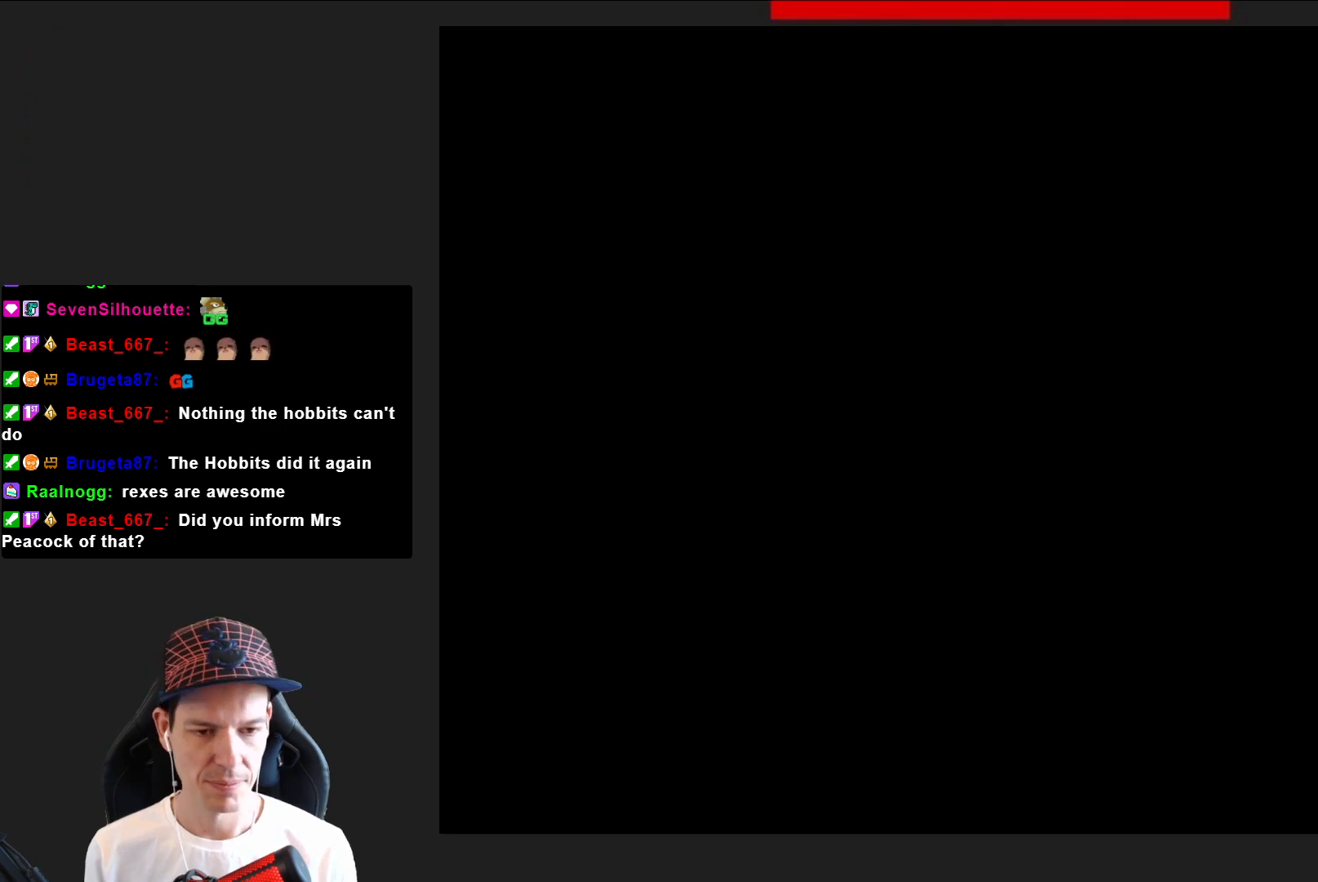
{"buttons": ["SQUARE", "DPAD_RIGHT"], "right_stick": "center", "events": []}
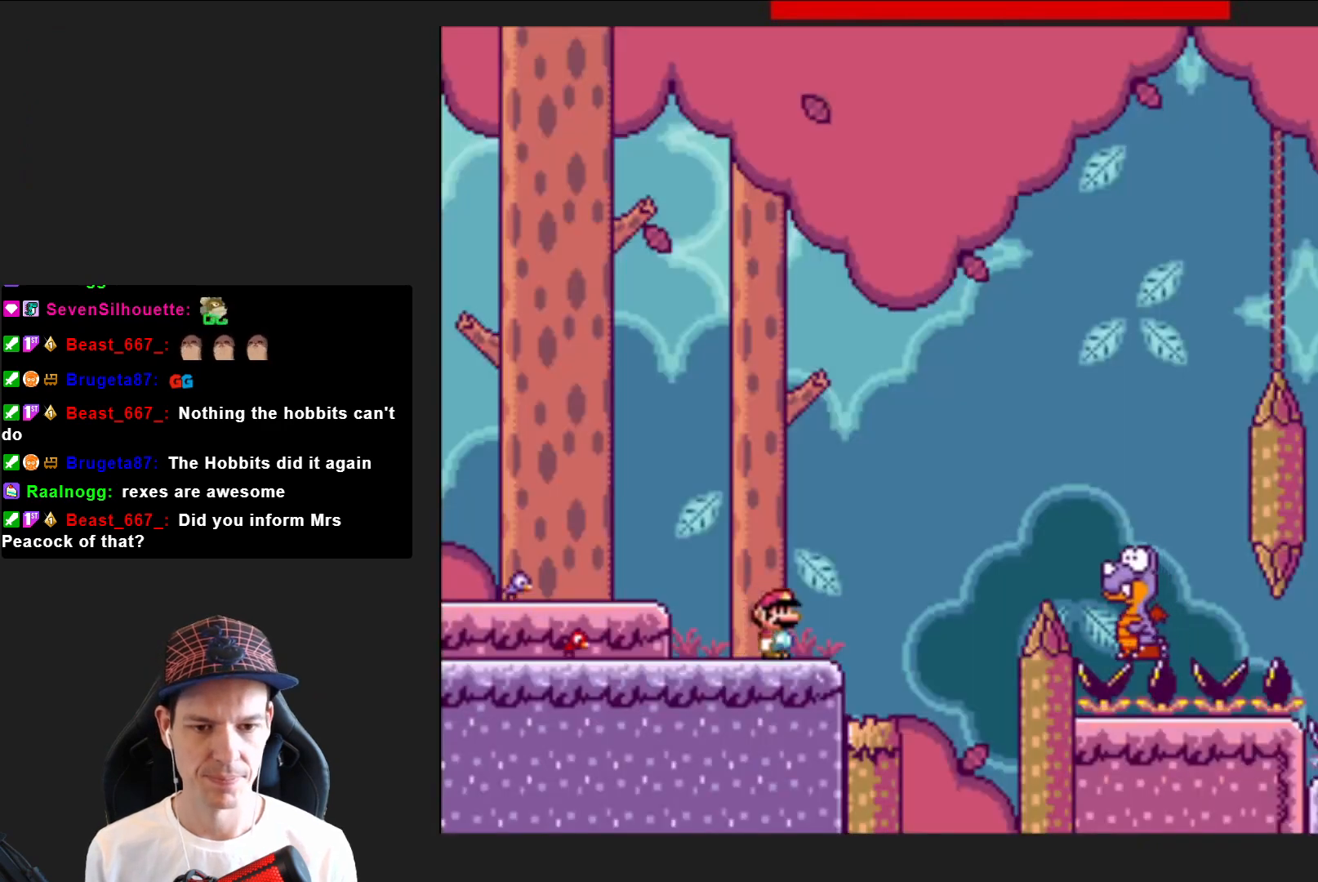
{"buttons": ["SQUARE", "DPAD_RIGHT"], "right_stick": "center", "events": [[100, "CROSS", "down"], [434, "CROSS", "up"]]}